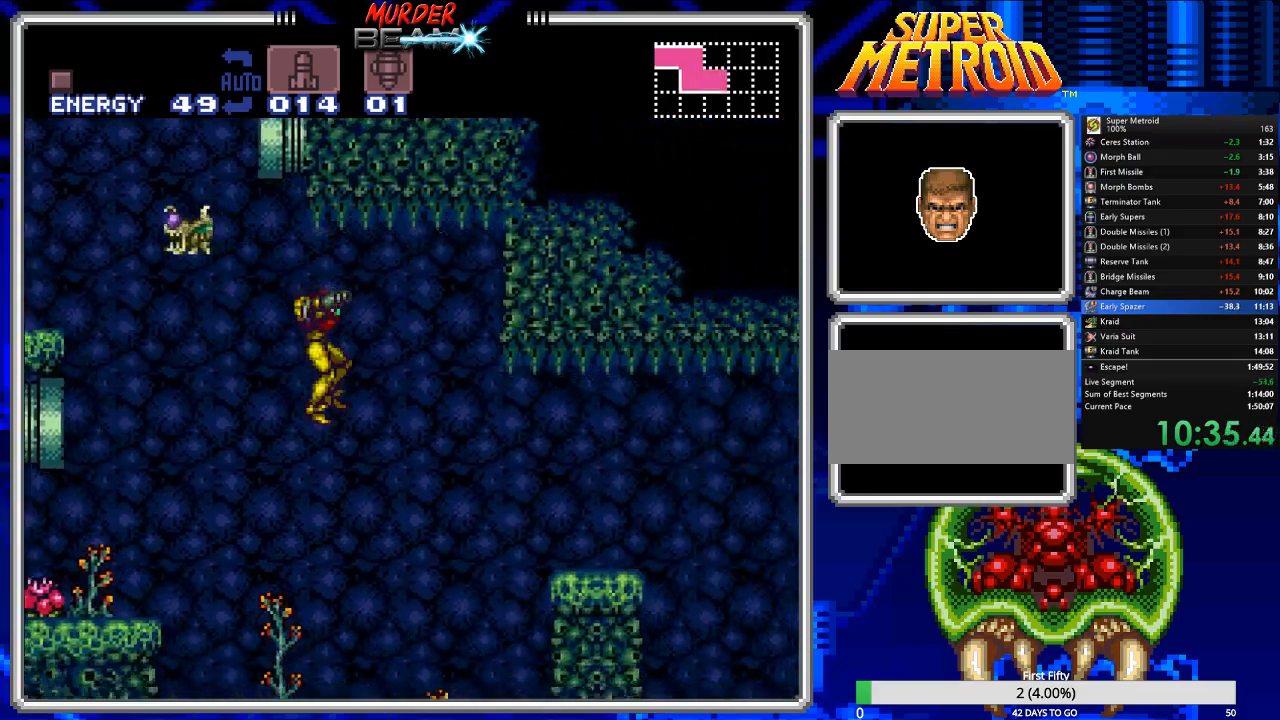
Gameplay with a controller (Nintendo layout); each line is a JSON object with the inputs held at the frame after it. "events" lists button and stick changes between this image and that frame as [ms after this image, input, new state], when the widget could be followed in between. Not read: L3 R3 SELECT X.
{"buttons": [], "events": [[150, "DPAD_RIGHT", "up"], [317, "B", "up"]]}
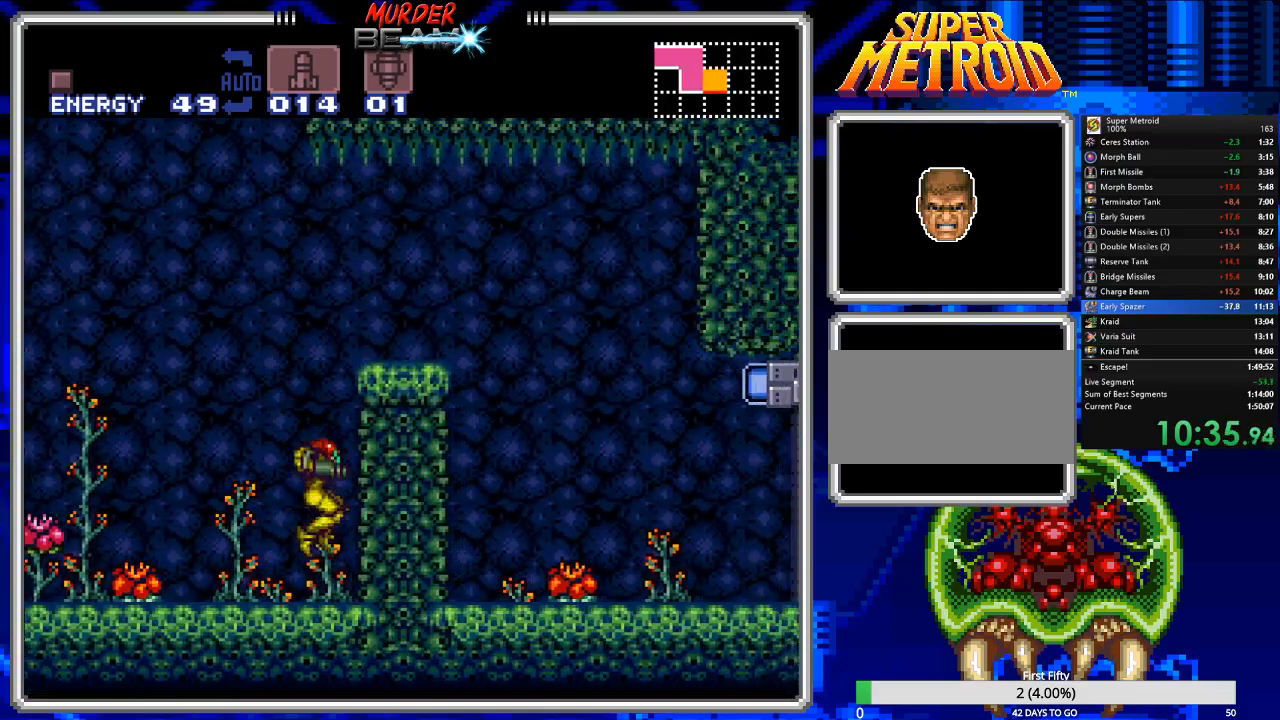
{"buttons": ["A", "DPAD_RIGHT"], "events": [[83, "DPAD_RIGHT", "down"], [117, "A", "down"]]}
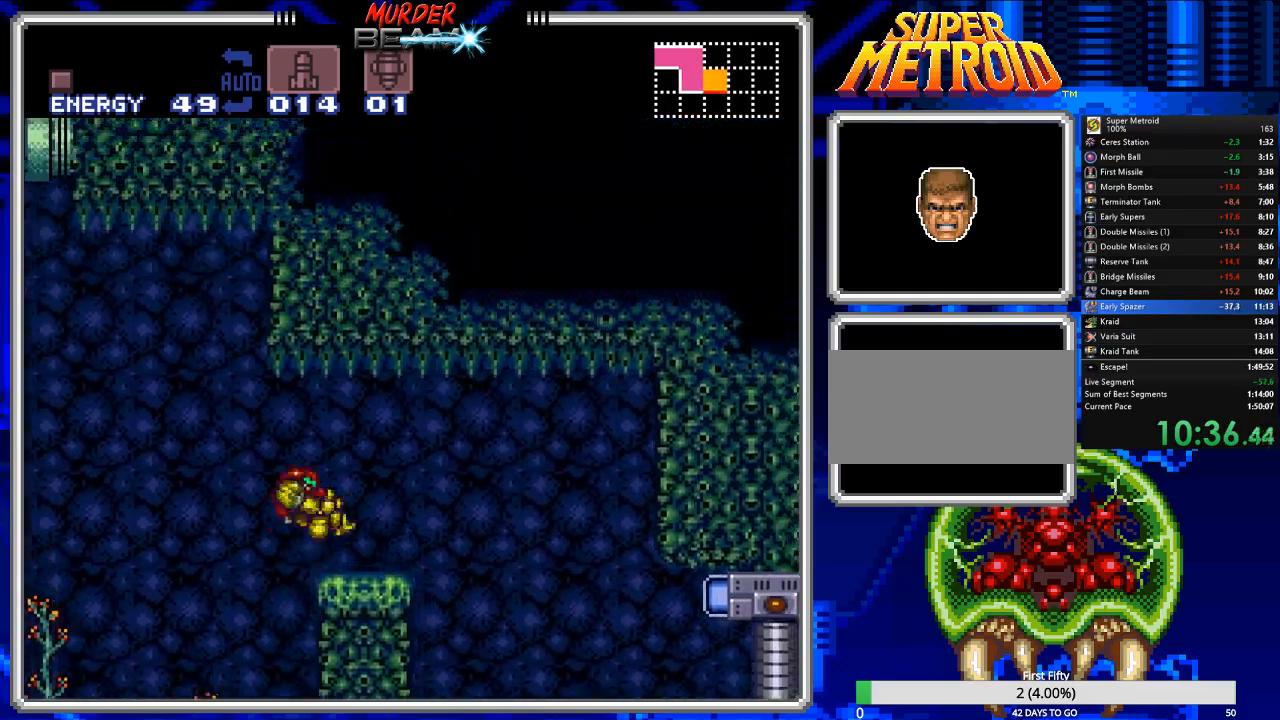
{"buttons": ["B", "DPAD_RIGHT"], "events": [[100, "A", "up"], [200, "B", "down"]]}
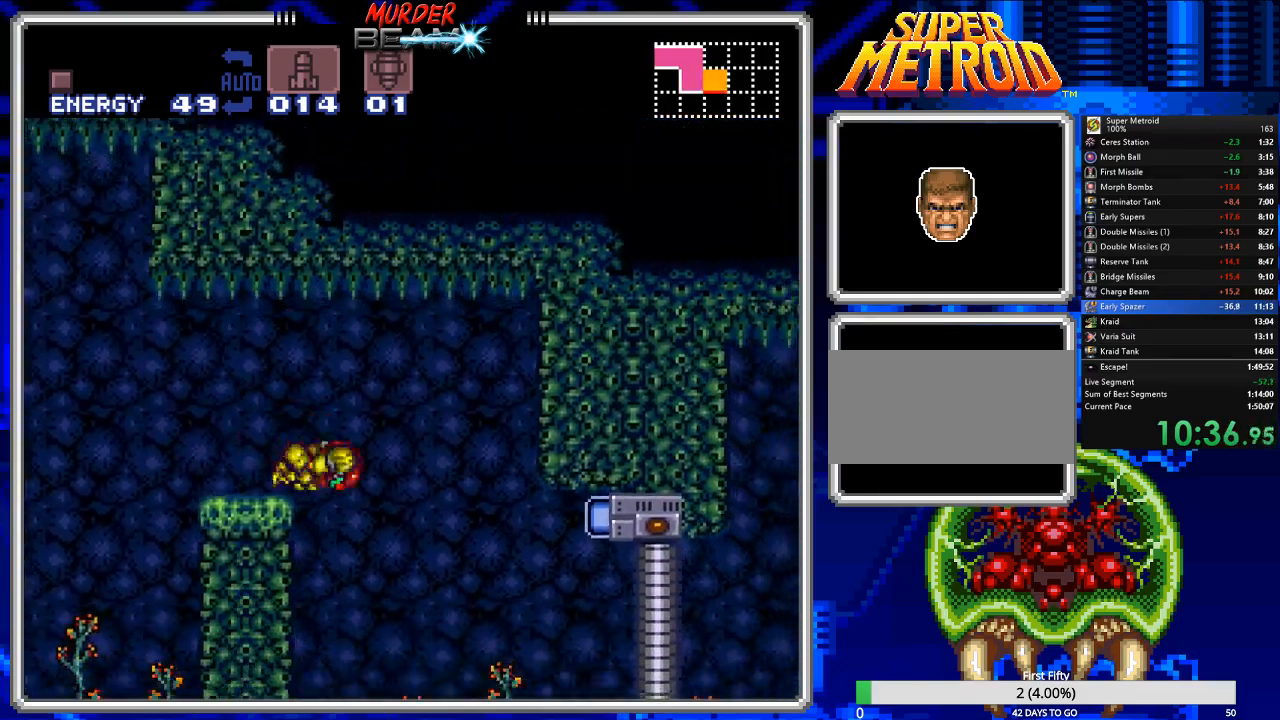
{"buttons": ["B"], "events": [[250, "DPAD_RIGHT", "up"]]}
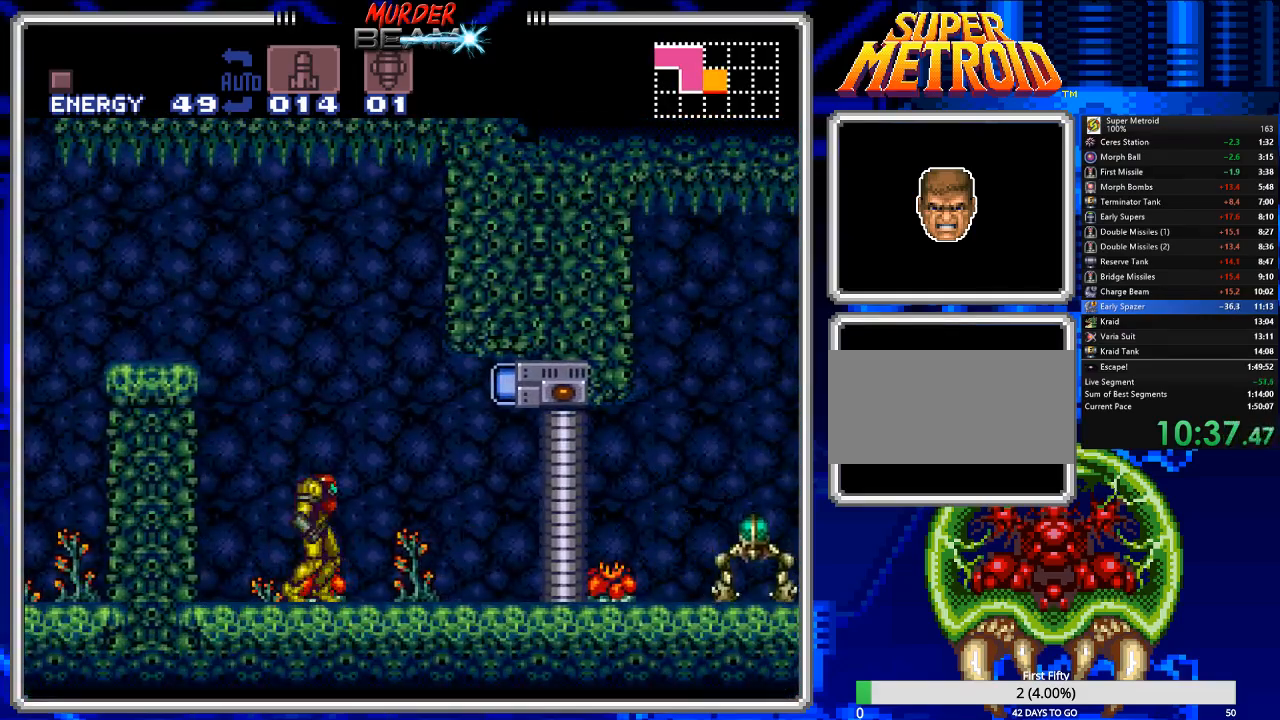
{"buttons": [], "events": [[50, "B", "up"], [150, "A", "down"], [350, "A", "up"]]}
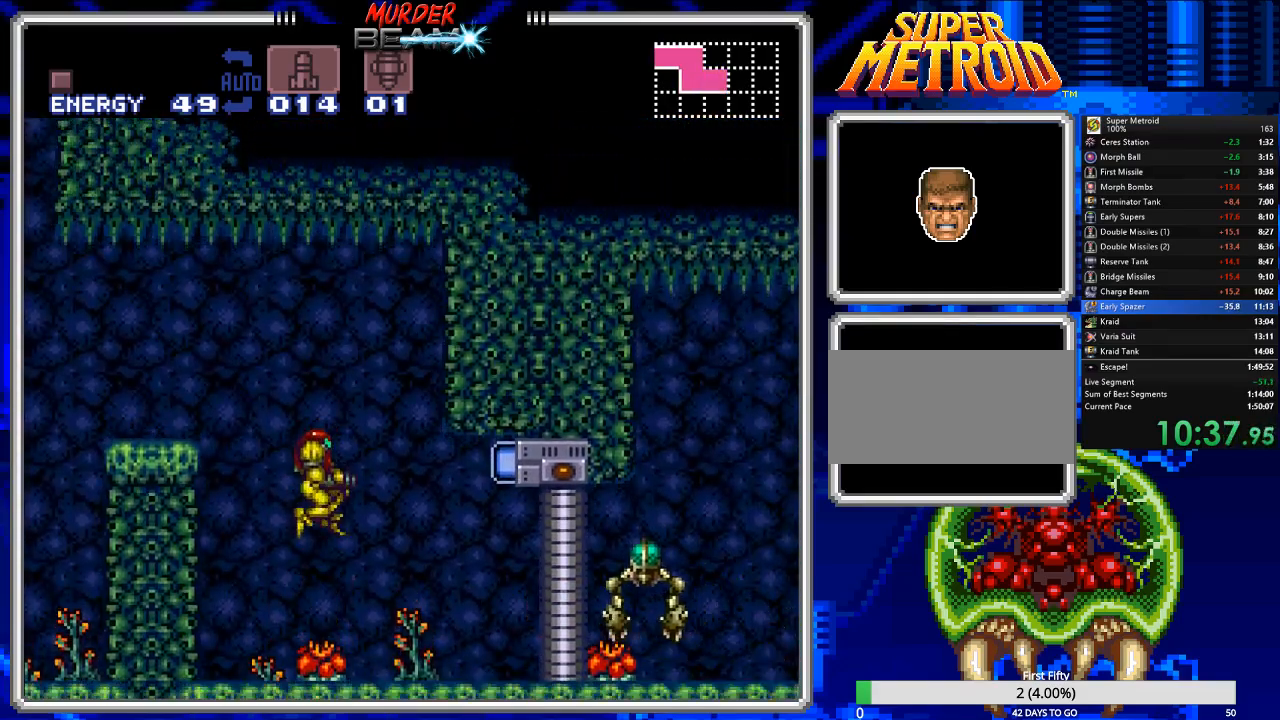
{"buttons": [], "events": []}
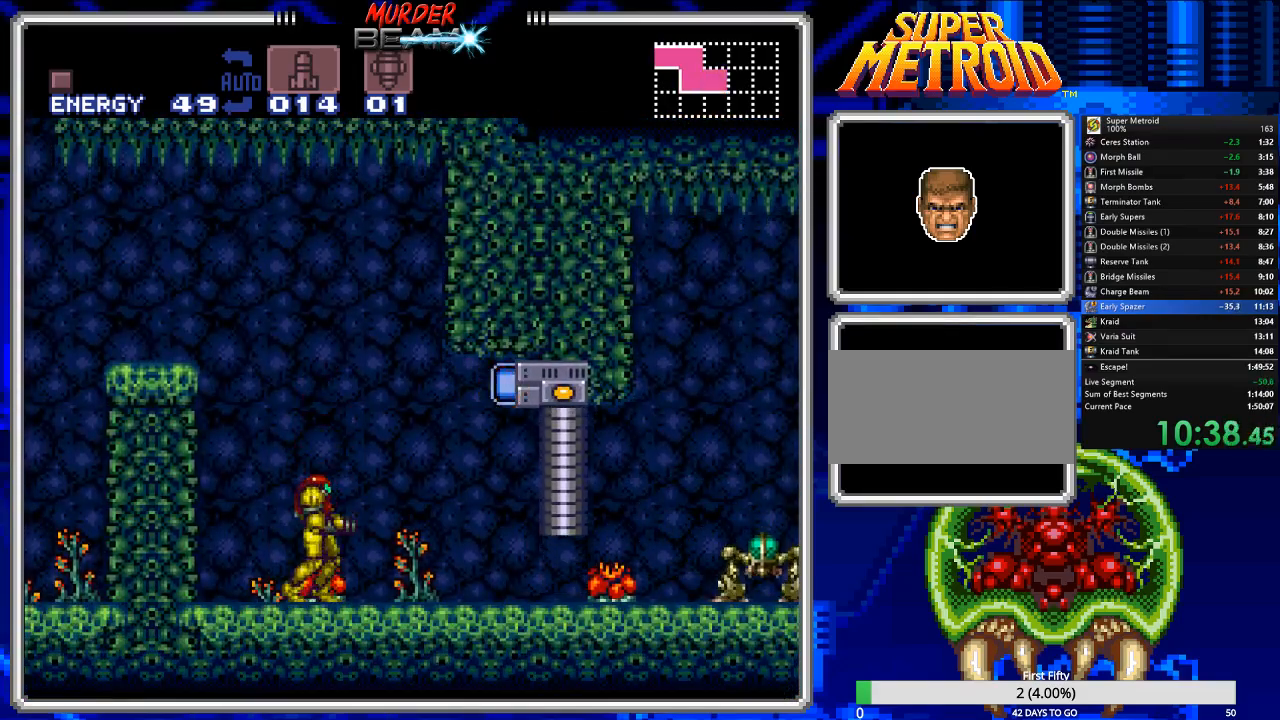
{"buttons": [], "events": []}
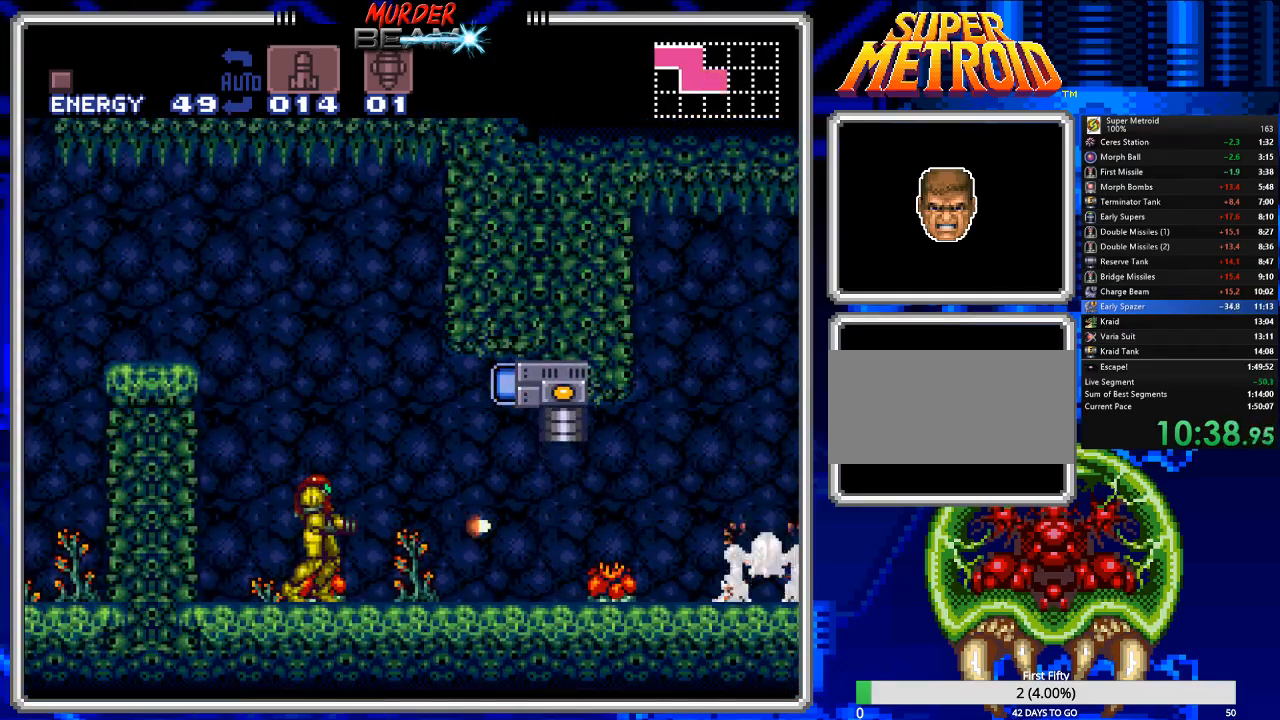
{"buttons": [], "events": []}
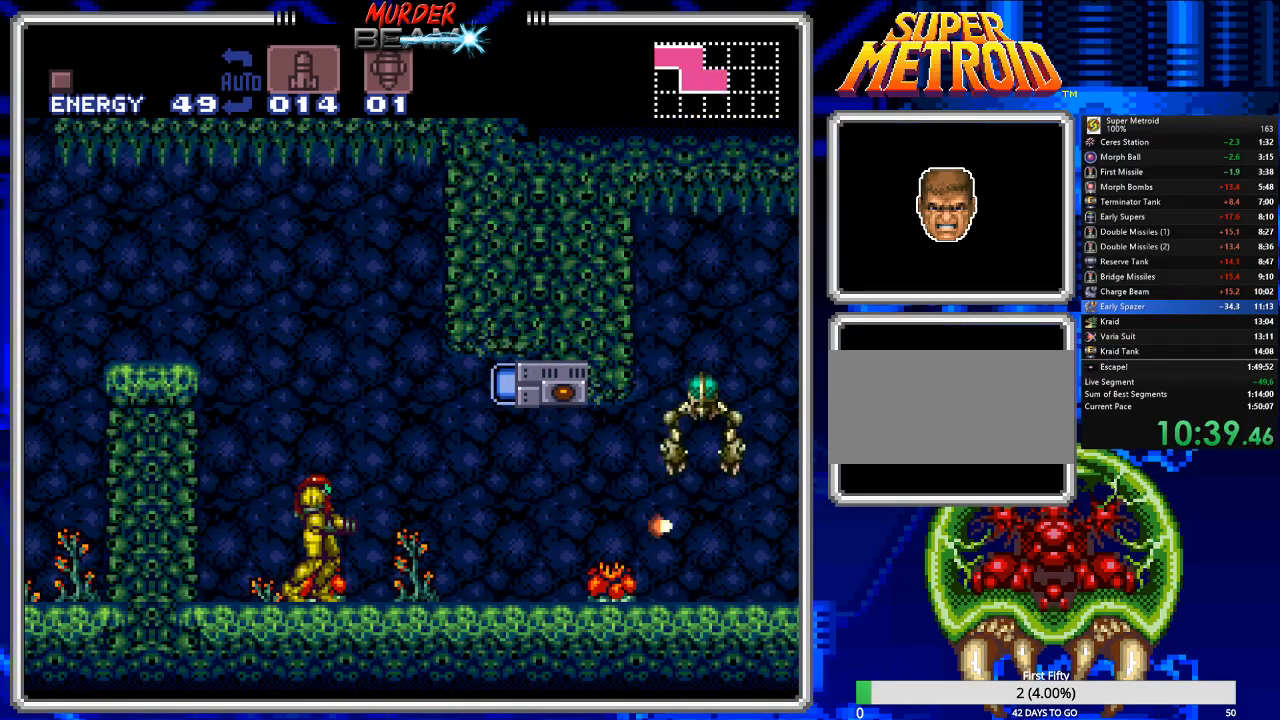
{"buttons": ["B", "DPAD_RIGHT"], "events": [[433, "DPAD_RIGHT", "down"], [467, "B", "down"]]}
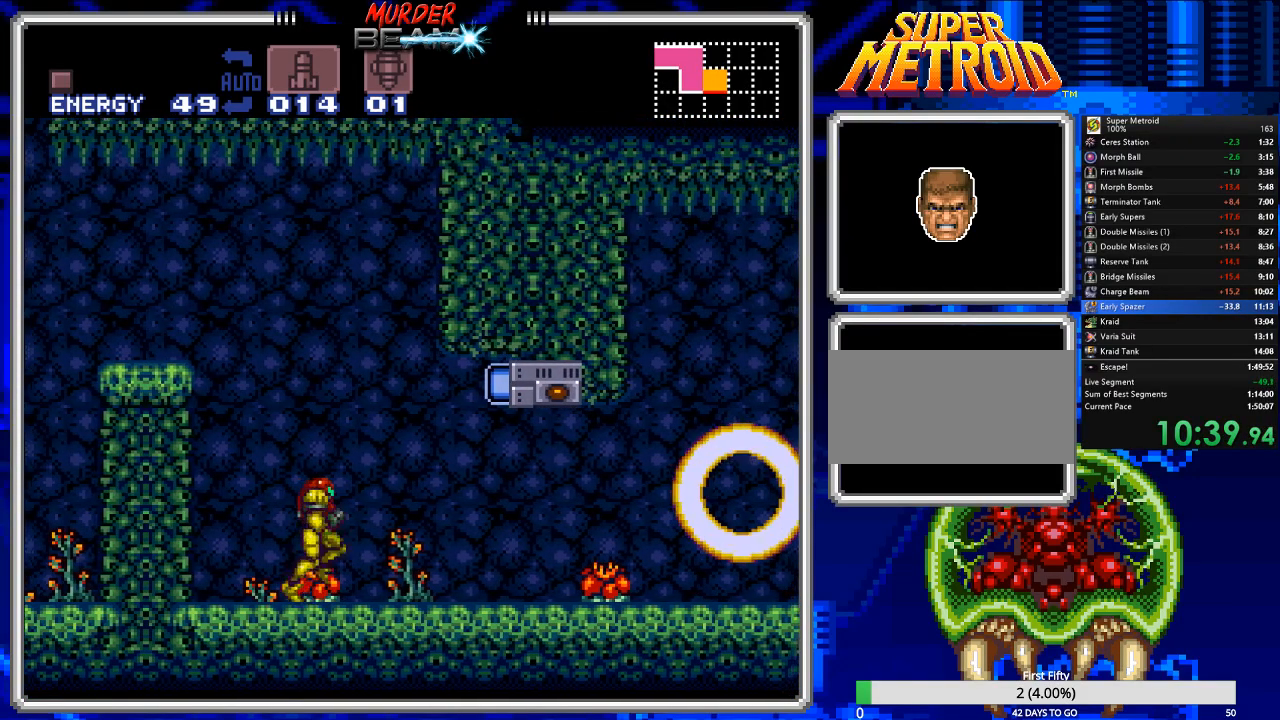
{"buttons": ["B", "DPAD_RIGHT"], "events": []}
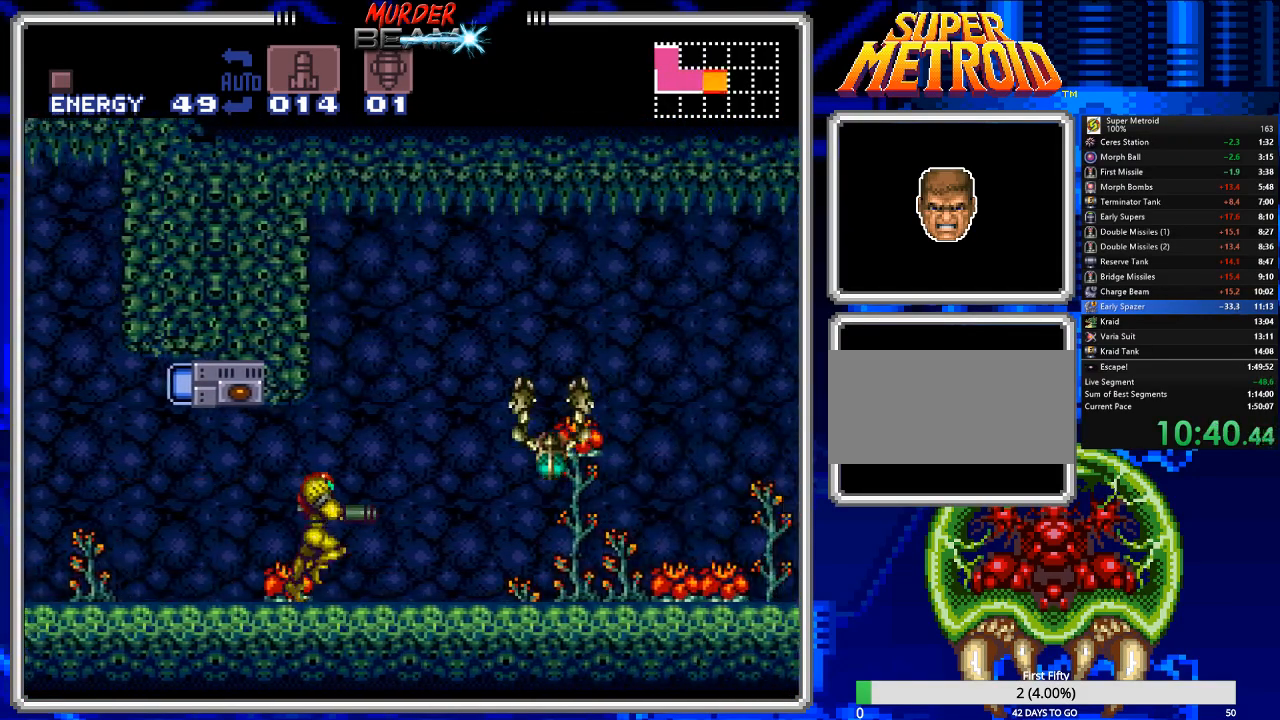
{"buttons": ["B", "DPAD_RIGHT"], "events": []}
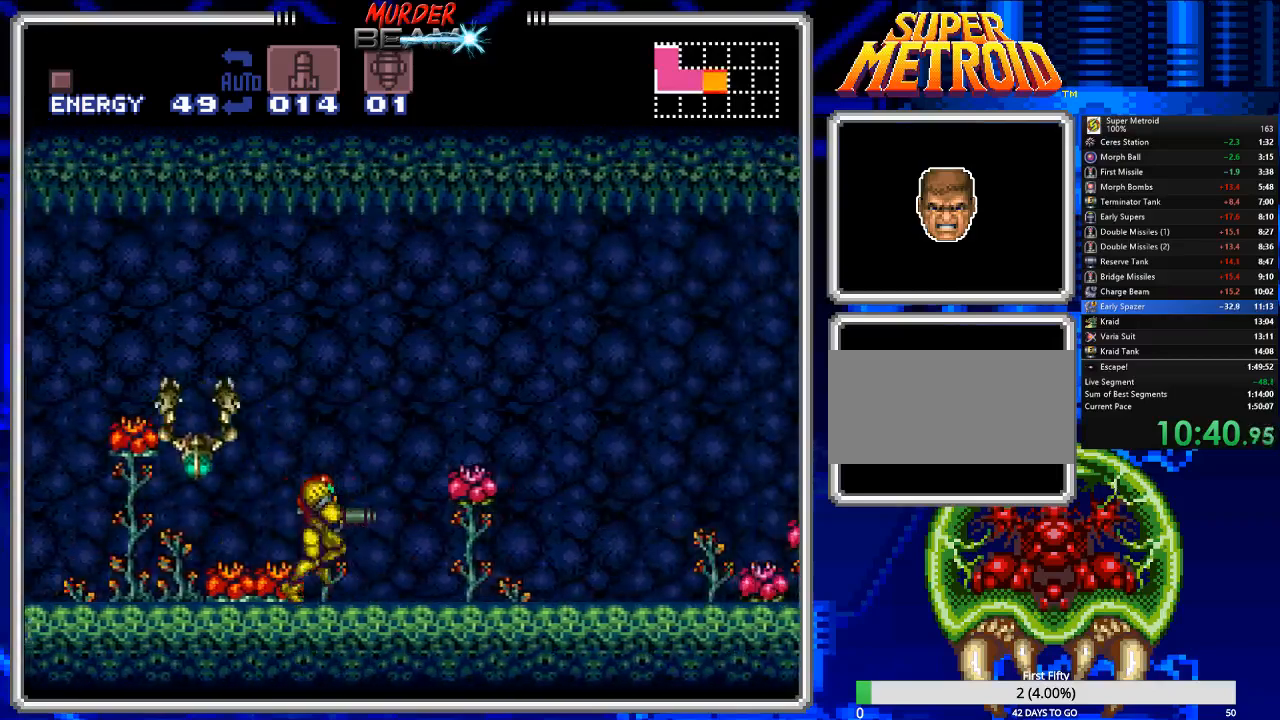
{"buttons": ["A", "B", "DPAD_RIGHT"], "events": [[400, "A", "down"]]}
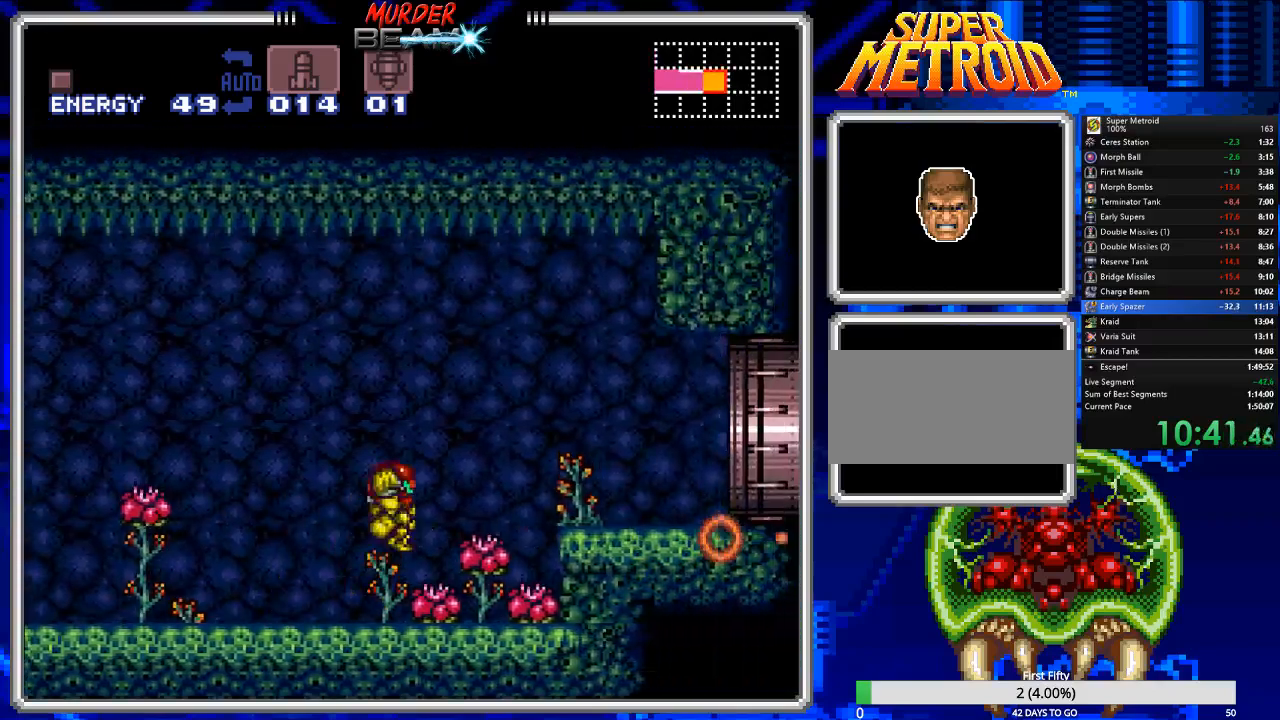
{"buttons": ["B", "DPAD_RIGHT"], "events": [[67, "A", "up"], [267, "R1", "down"], [383, "R1", "up"]]}
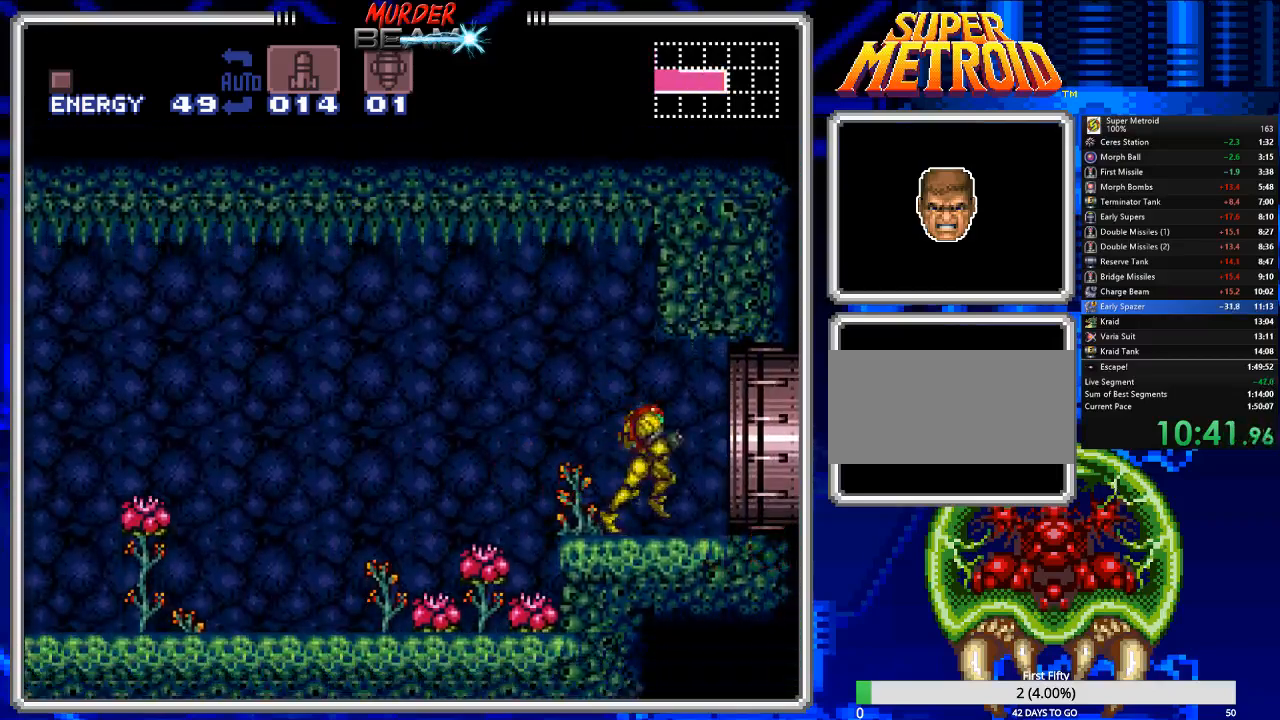
{"buttons": ["B"], "events": [[450, "DPAD_RIGHT", "up"]]}
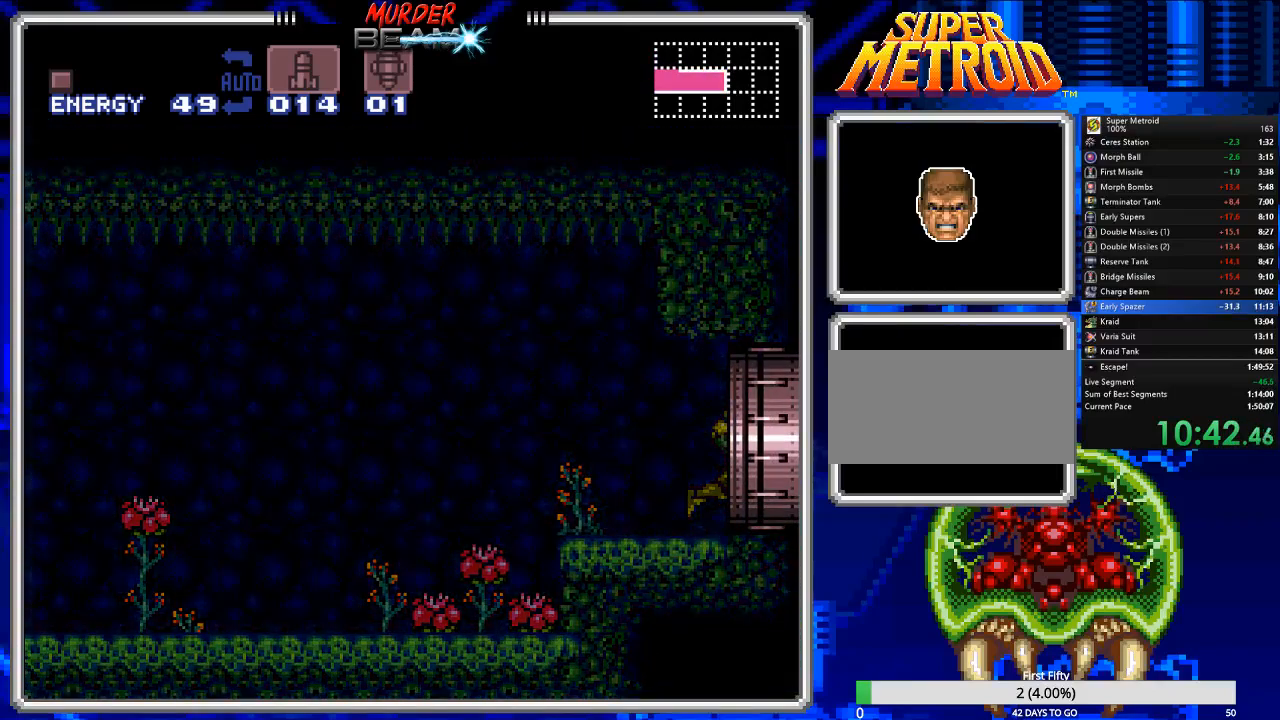
{"buttons": ["B"], "events": [[133, "DPAD_RIGHT", "down"], [400, "DPAD_RIGHT", "up"]]}
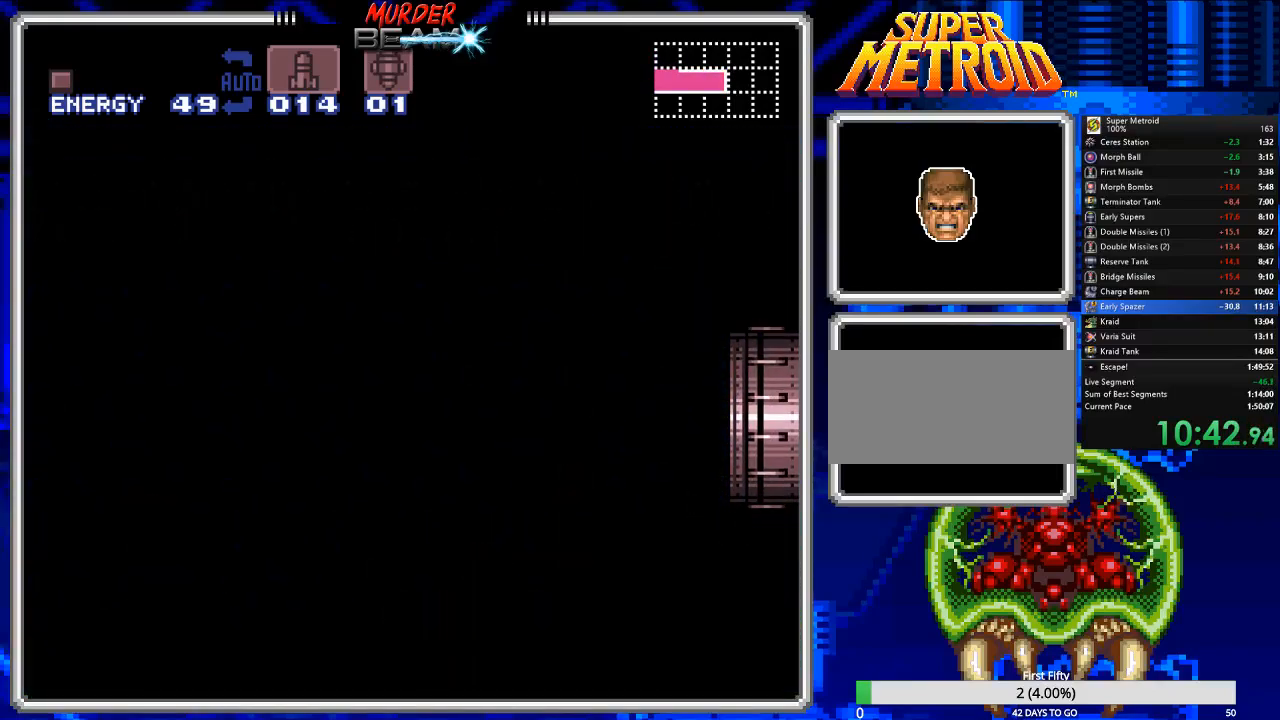
{"buttons": ["B", "DPAD_RIGHT"], "events": [[200, "DPAD_RIGHT", "down"]]}
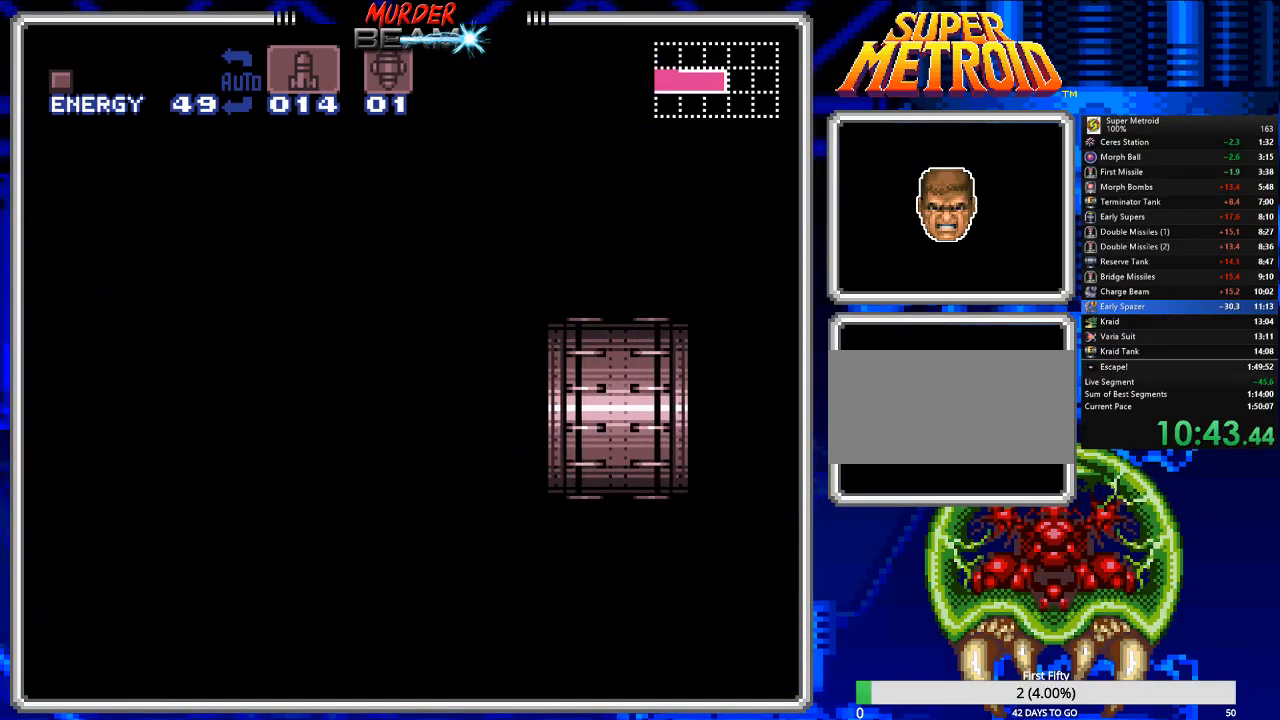
{"buttons": ["B", "DPAD_RIGHT"], "events": []}
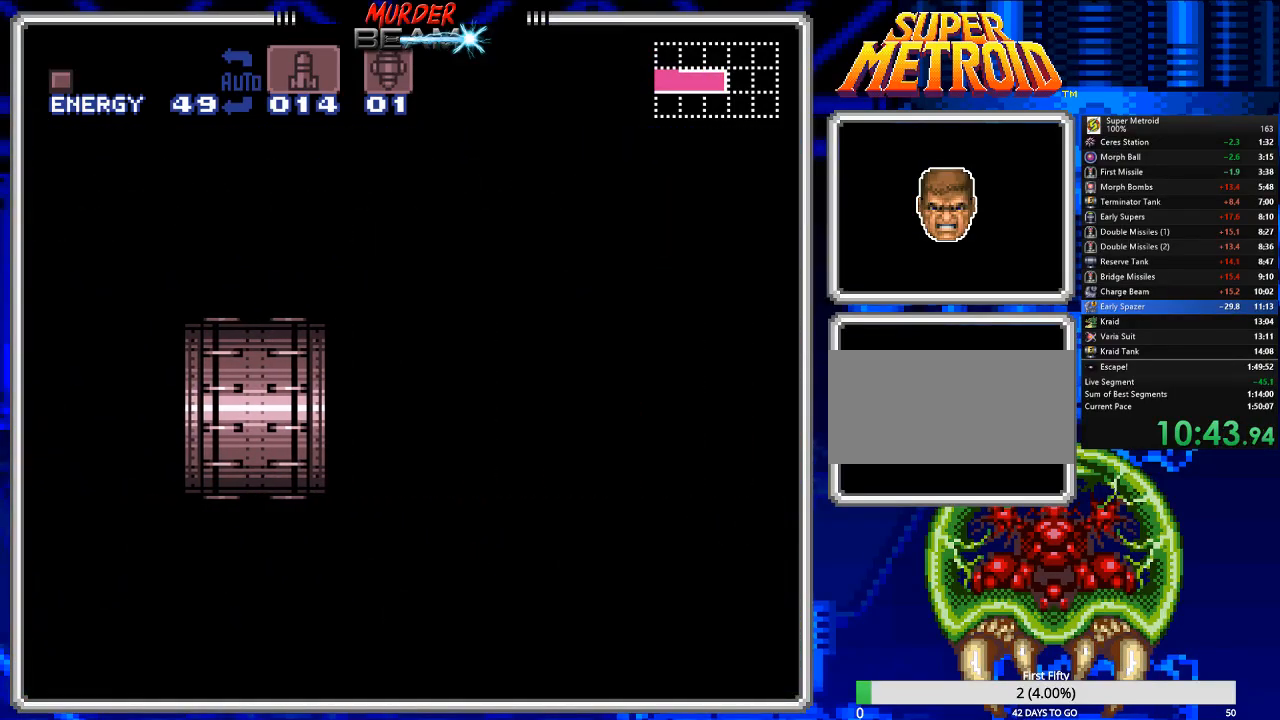
{"buttons": ["B", "DPAD_RIGHT"], "events": [[183, "Y", "down"], [250, "Y", "up"], [350, "Y", "down"], [383, "Y", "up"]]}
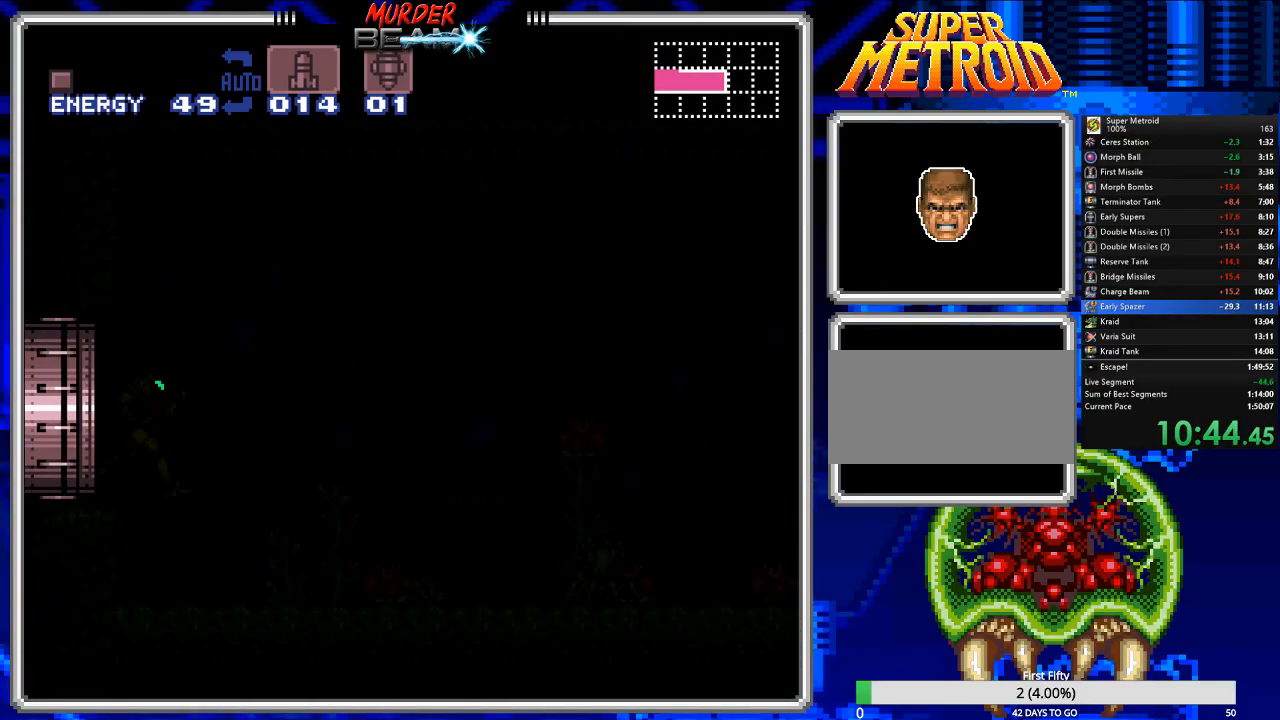
{"buttons": ["B", "DPAD_RIGHT"], "events": [[33, "Y", "down"], [67, "Y", "up"]]}
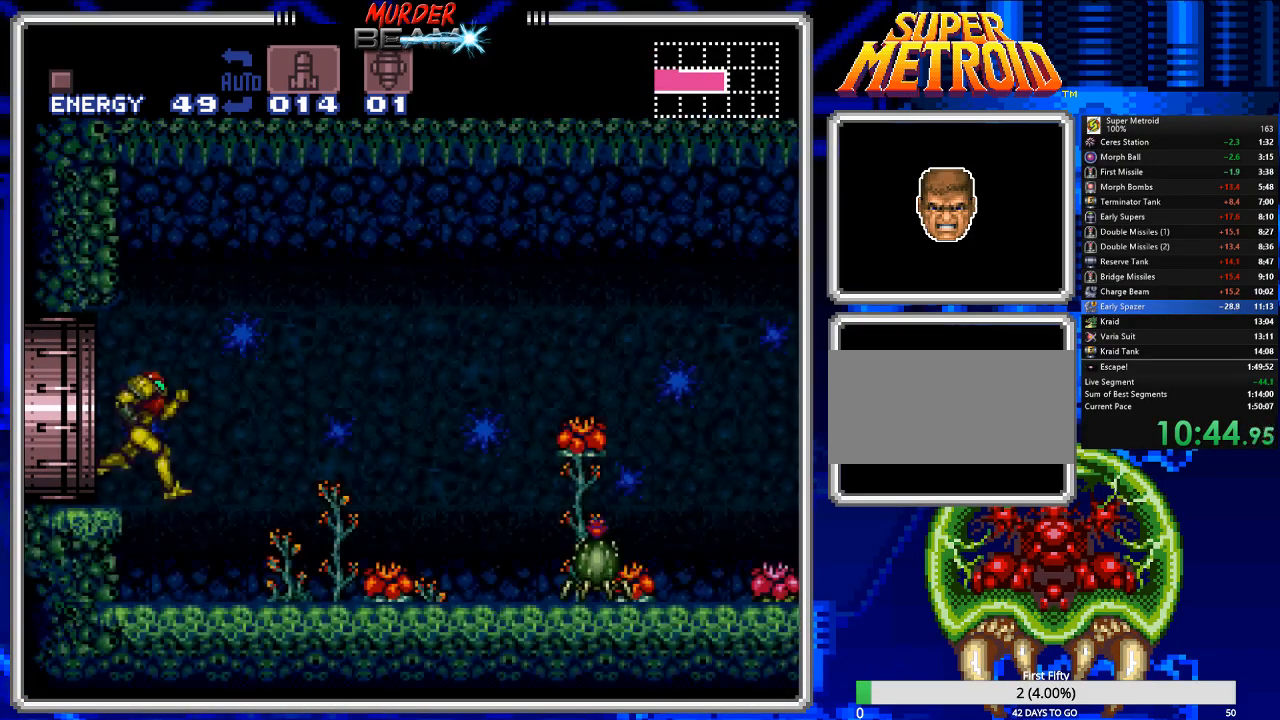
{"buttons": ["B"], "events": [[300, "DPAD_RIGHT", "up"], [300, "Y", "down"], [417, "Y", "up"]]}
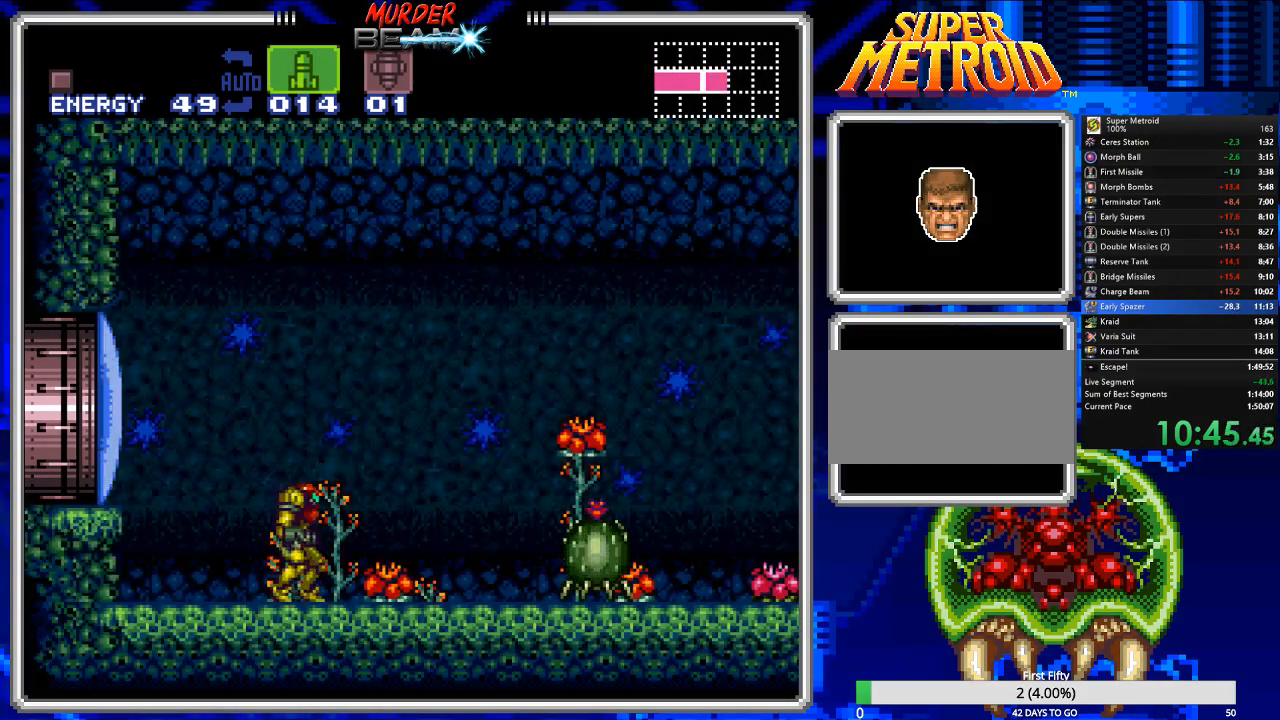
{"buttons": ["B"], "events": [[17, "DPAD_DOWN", "down"], [150, "DPAD_DOWN", "up"]]}
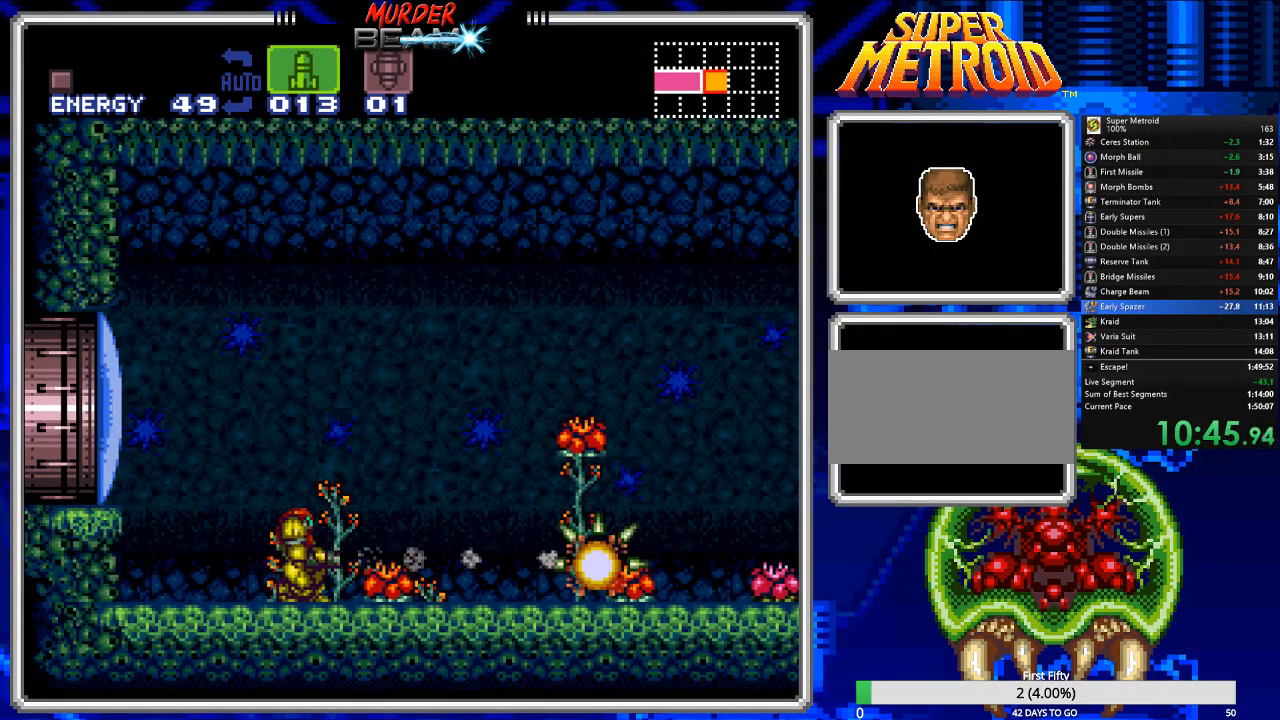
{"buttons": ["A", "B", "DPAD_RIGHT"], "events": [[33, "Y", "down"], [100, "Y", "up"], [167, "Y", "down"], [267, "Y", "up"], [400, "A", "down"], [400, "DPAD_RIGHT", "down"]]}
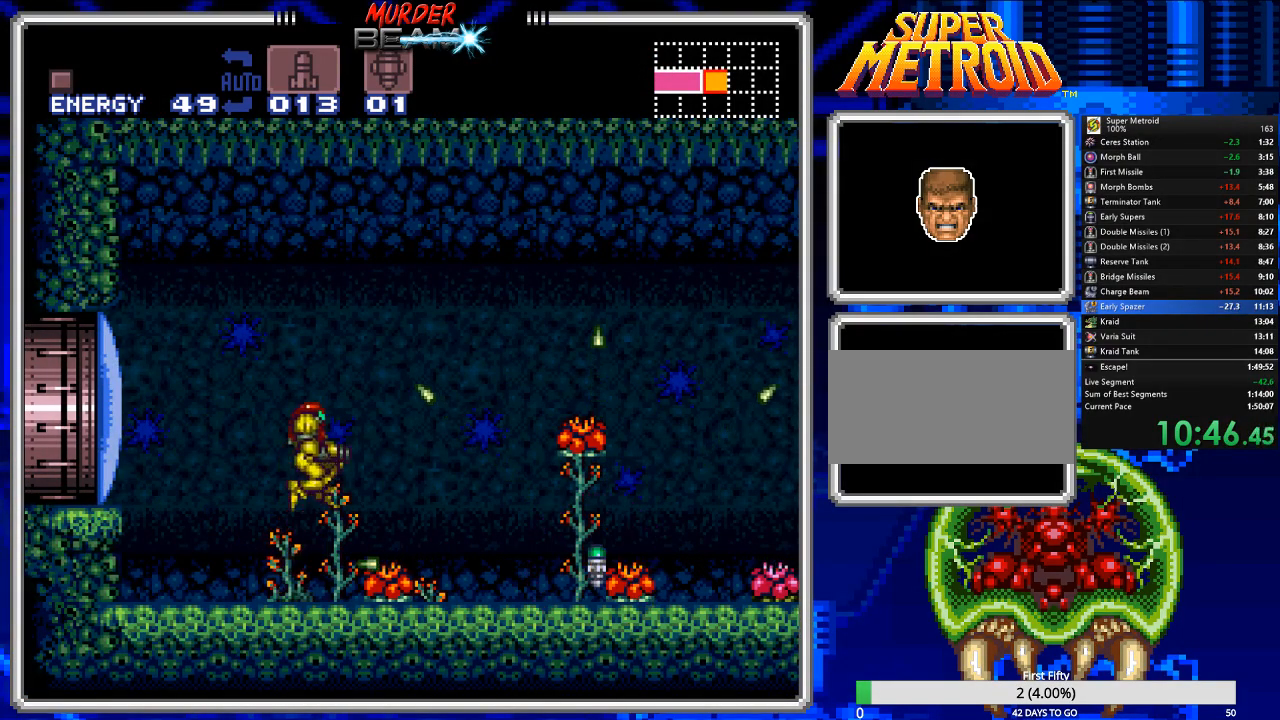
{"buttons": ["B", "DPAD_RIGHT"], "events": [[67, "A", "up"]]}
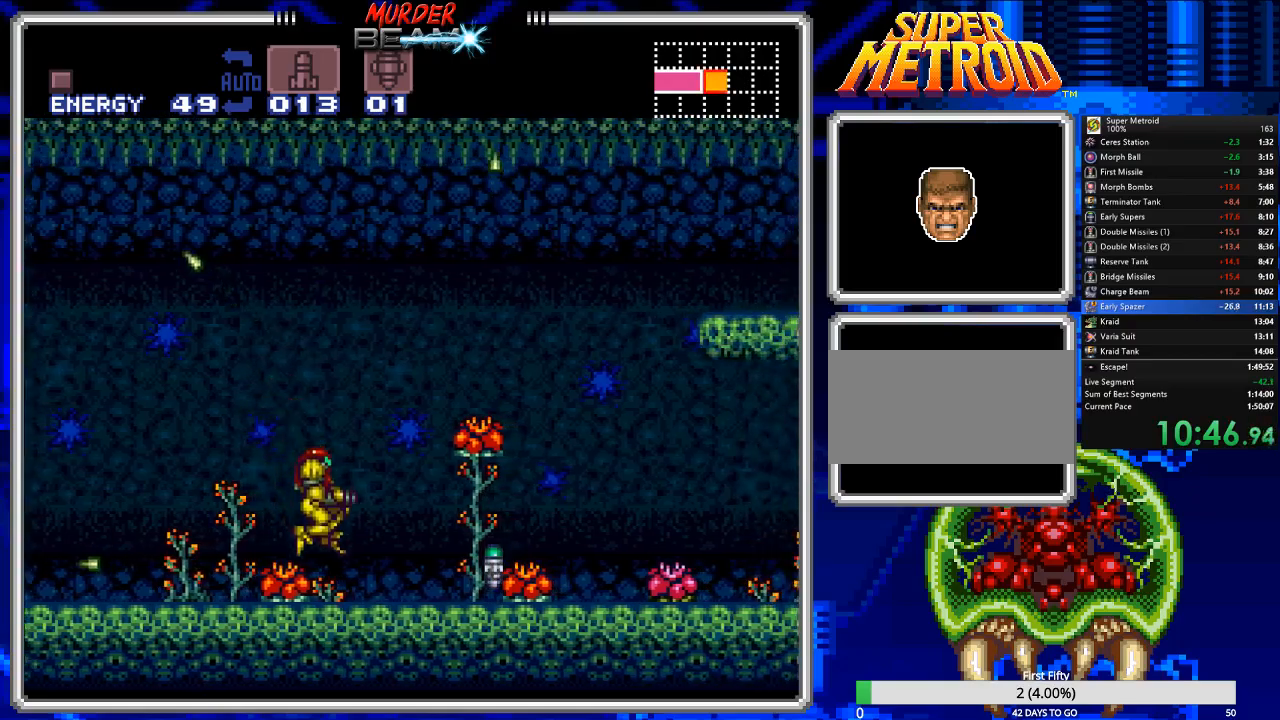
{"buttons": ["A", "B", "DPAD_RIGHT"], "events": [[400, "A", "down"]]}
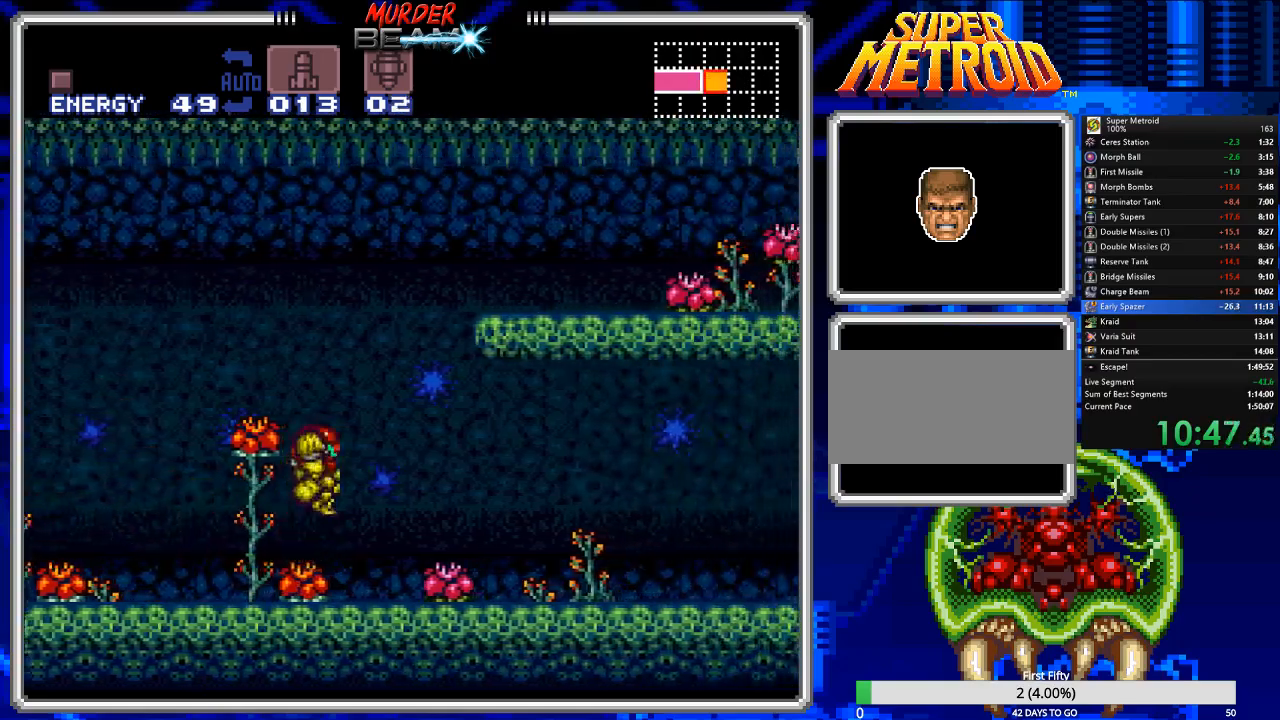
{"buttons": ["B", "L1", "DPAD_RIGHT"], "events": [[400, "A", "up"], [400, "L1", "down"]]}
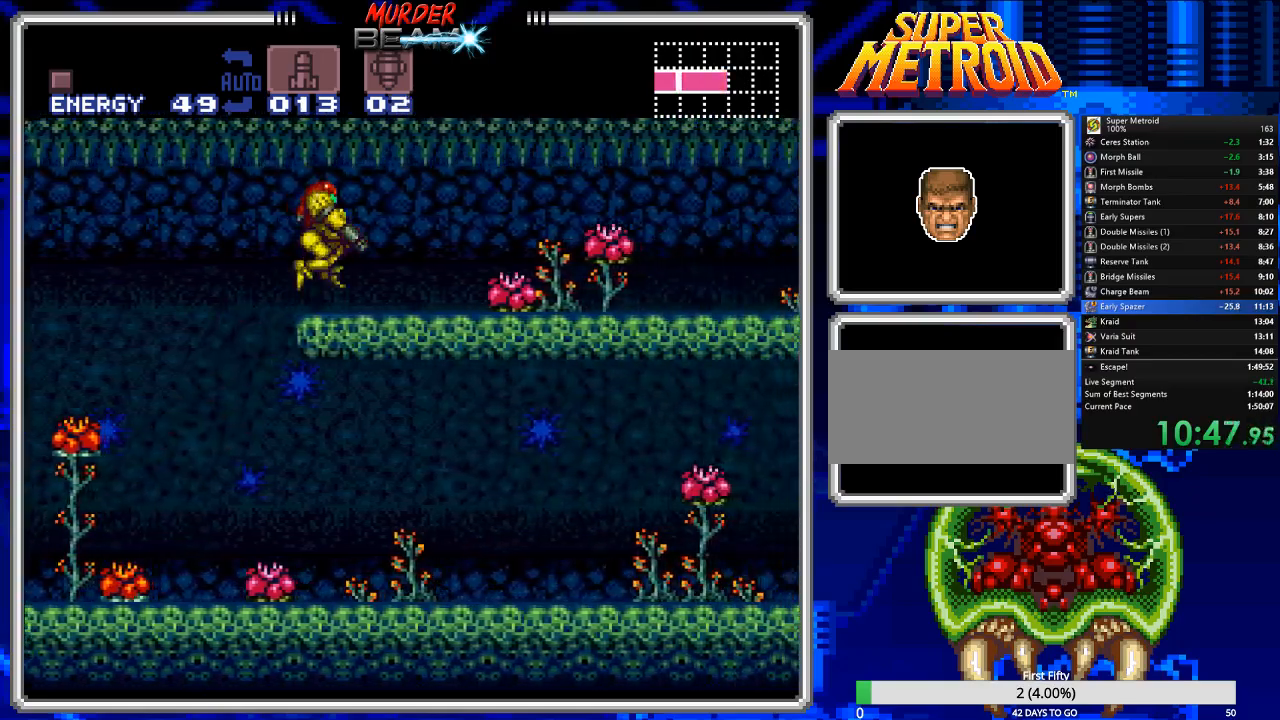
{"buttons": ["B", "L1", "DPAD_RIGHT"], "events": []}
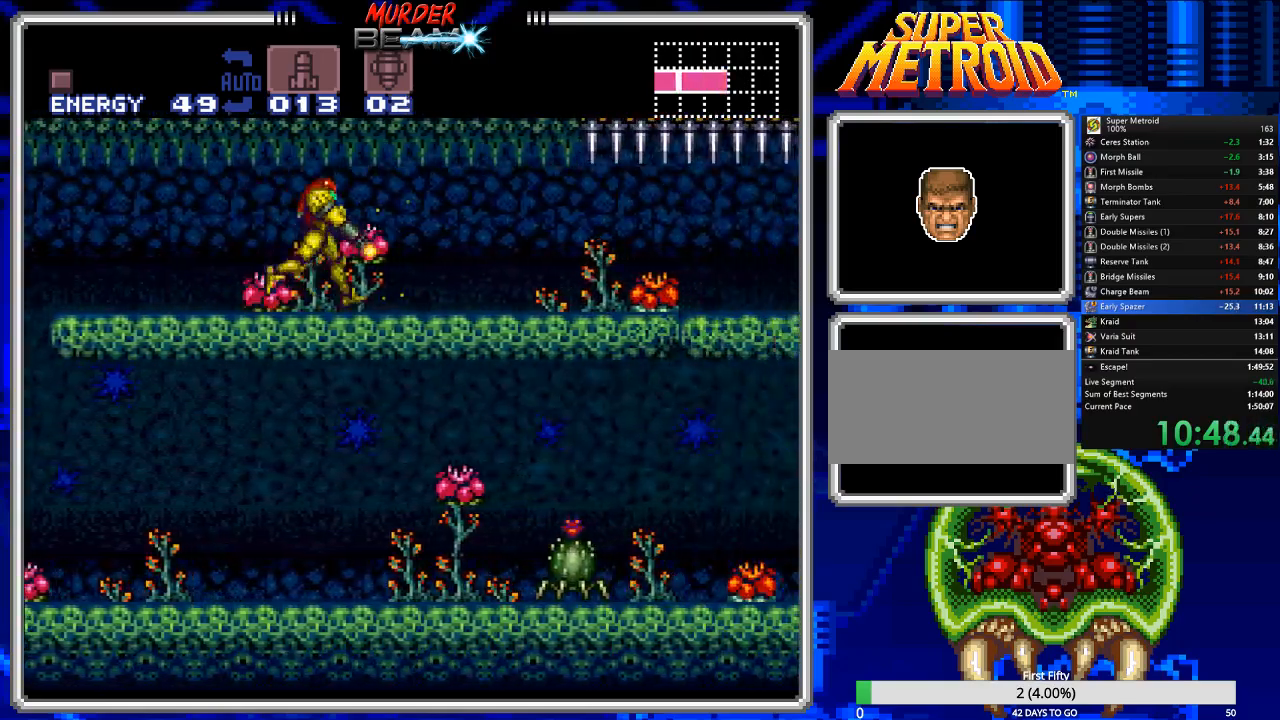
{"buttons": ["B", "L1", "DPAD_RIGHT"], "events": []}
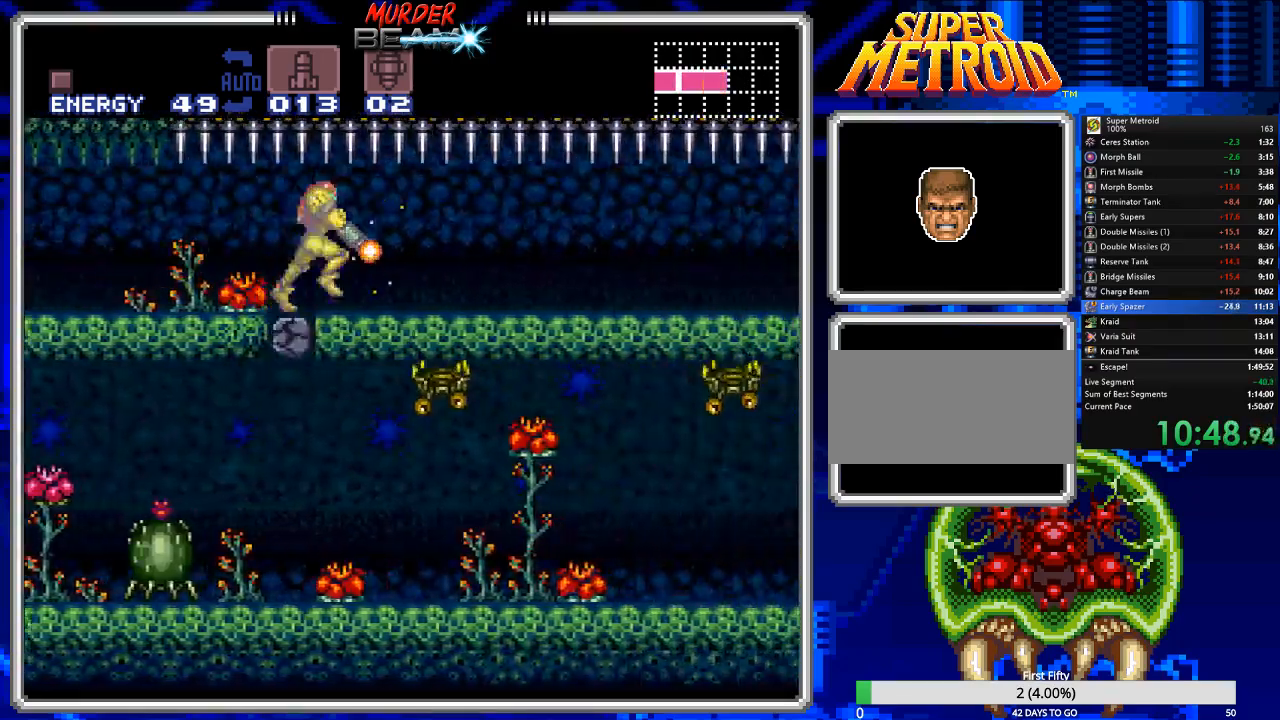
{"buttons": ["B", "L1", "DPAD_RIGHT"], "events": []}
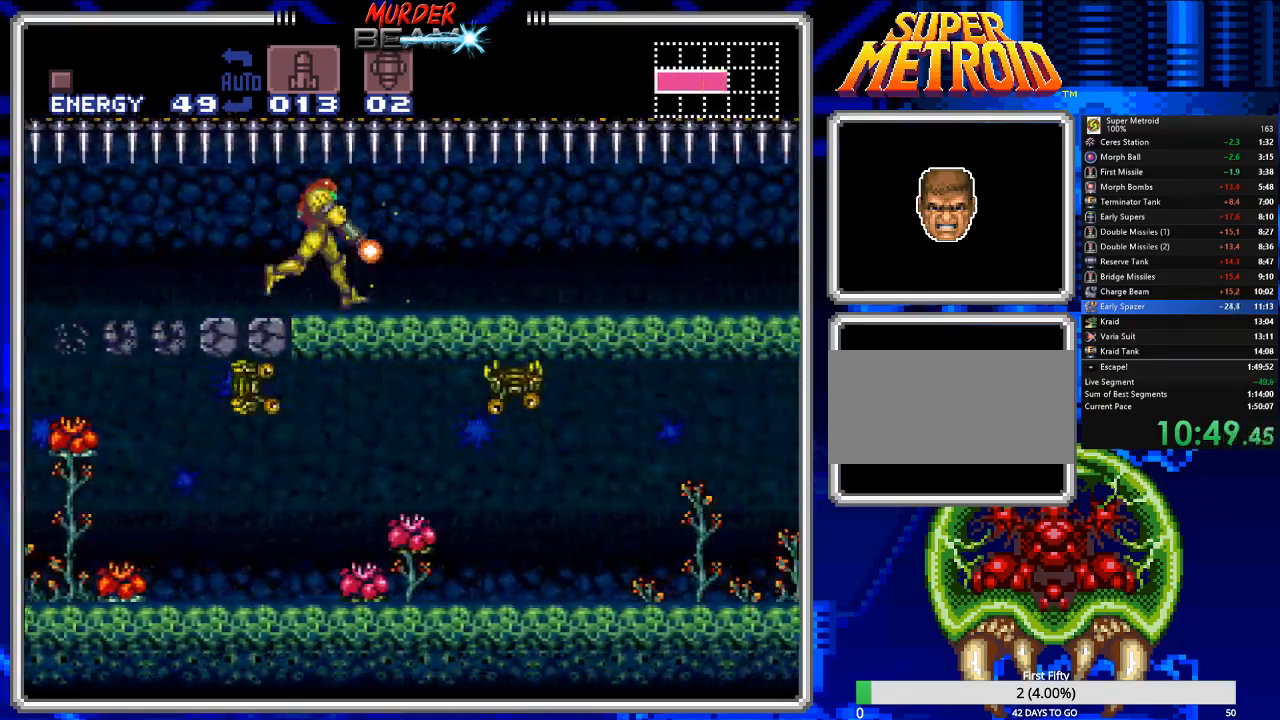
{"buttons": ["B", "L1", "DPAD_RIGHT"], "events": []}
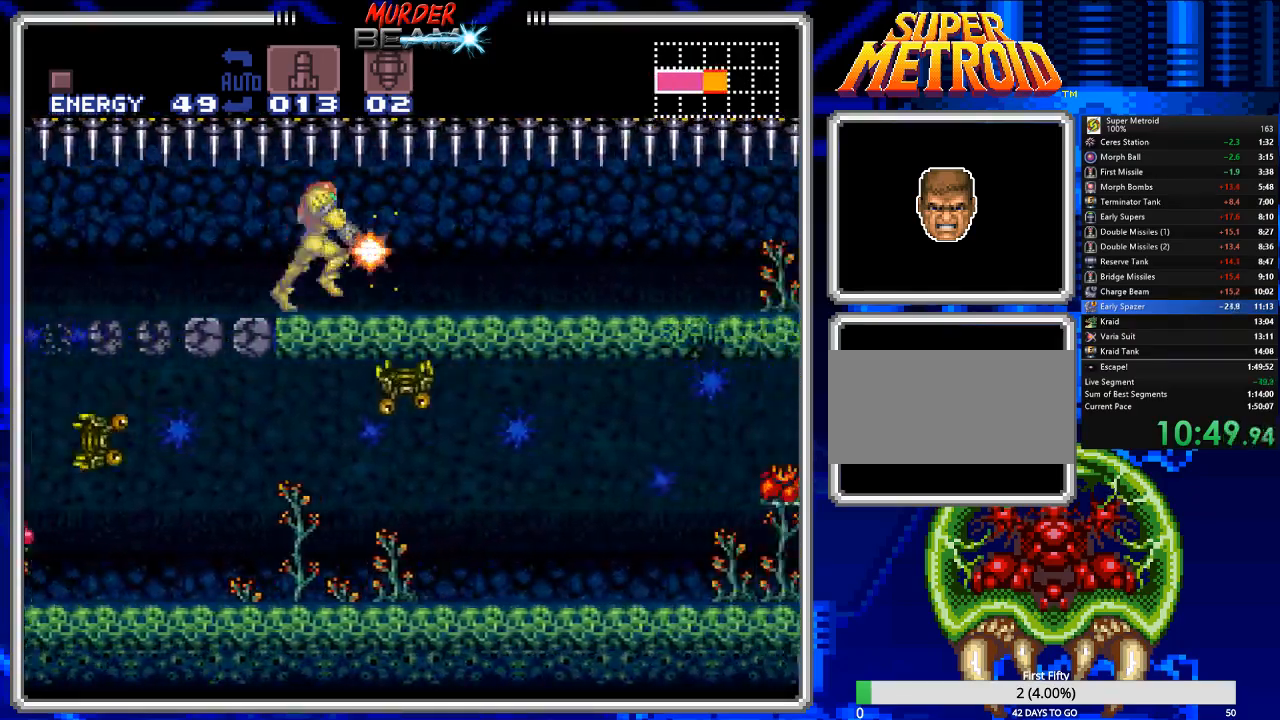
{"buttons": ["B", "L1", "DPAD_RIGHT"], "events": []}